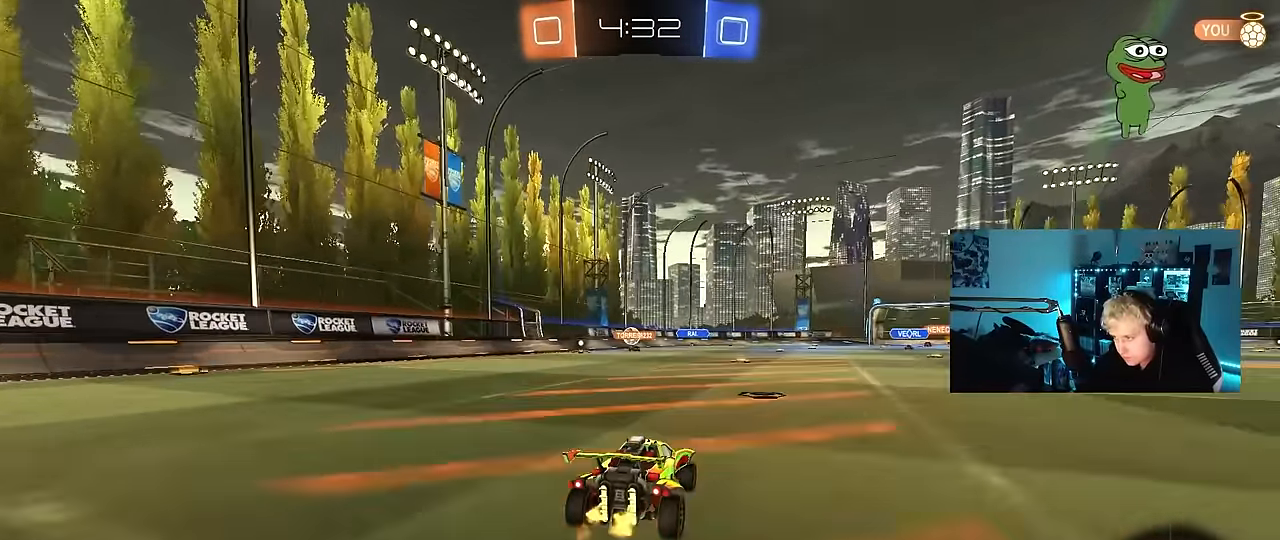
Gameplay with keyboard and mouse; each line is a JSON object with the keys and mouse buttons held at the frame after it. "events" lists presses ("down") and releases ("up") of "1", "2", "3", "4", "5", "a", "alt", "c", "caps_lock", "ctrl", "d", "e", "f", "g", "q", "r", "s", "shift", "space", "t", "tab", "v", "w", "x", "z", "mouse_left", "mouse_wheel" and "mouse_right" between this image and that frame as [ms after this image, input, new state], when the widget could be followed in between. "mouse_left", "mouse_wheel", "mouse_right" = the "left", "wheel", "right" buttons of the "mouse" list. No other keys are recorded. "wheel" means that the mouse wheel is clicked or scrolled. "mouse_move" is the direction in which the mouse moves at that frame (one of eight, or "still"), when it could be read.
{"keys": ["a", "s", "shift"], "mouse": ["left", "right"], "mouse_move": "still", "events": [[50, "a", "down"], [183, "a", "up"], [233, "d", "down"], [233, "mouse_left", "down"], [233, "mouse_right", "down"], [283, "d", "up"], [317, "a", "down"], [317, "mouse_right", "up"], [317, "shift", "down"], [367, "mouse_right", "down"], [417, "s", "down"], [417, "w", "up"]]}
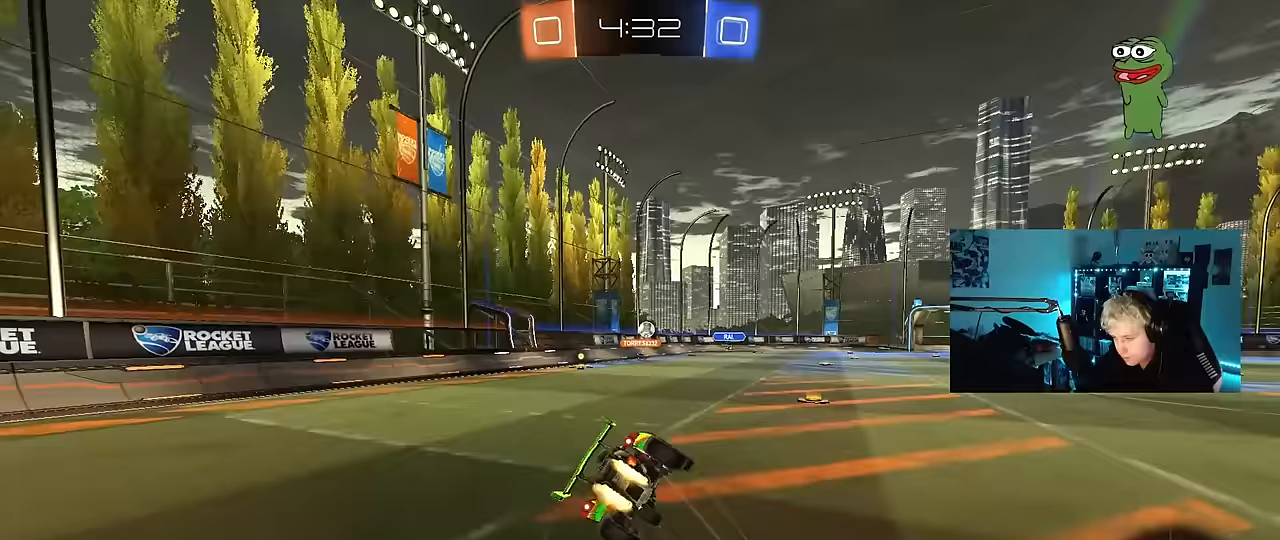
{"keys": ["a", "s", "shift"], "mouse": [], "mouse_move": "still", "events": [[17, "mouse_right", "up"], [200, "mouse_left", "up"], [283, "s", "up"], [383, "s", "down"]]}
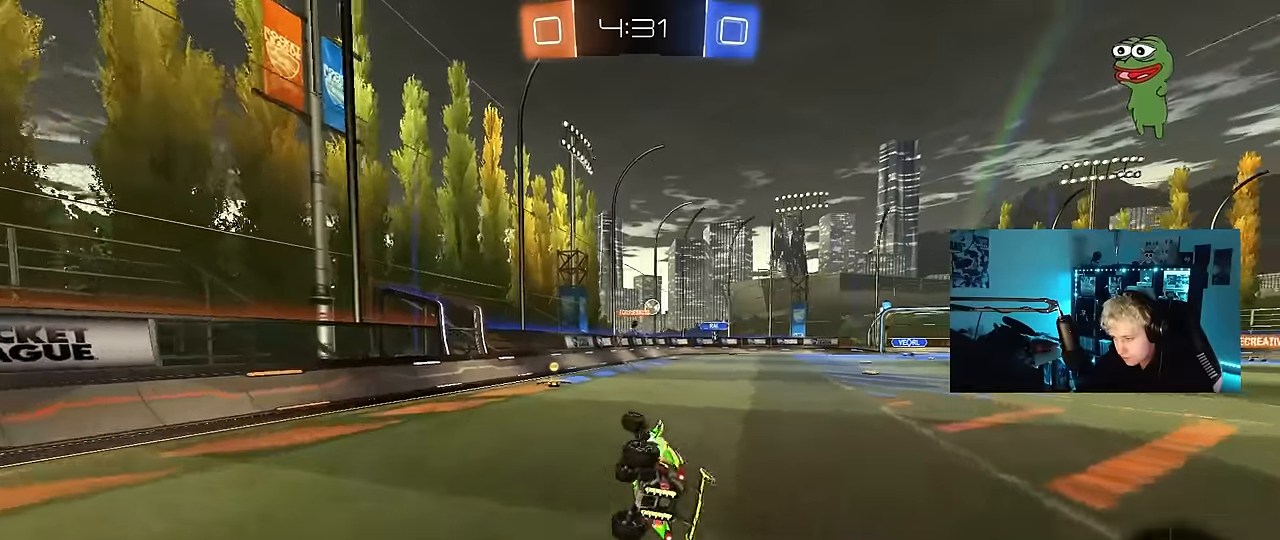
{"keys": [], "mouse": [], "mouse_move": "still", "events": [[217, "a", "up"], [217, "s", "up"], [217, "shift", "up"]]}
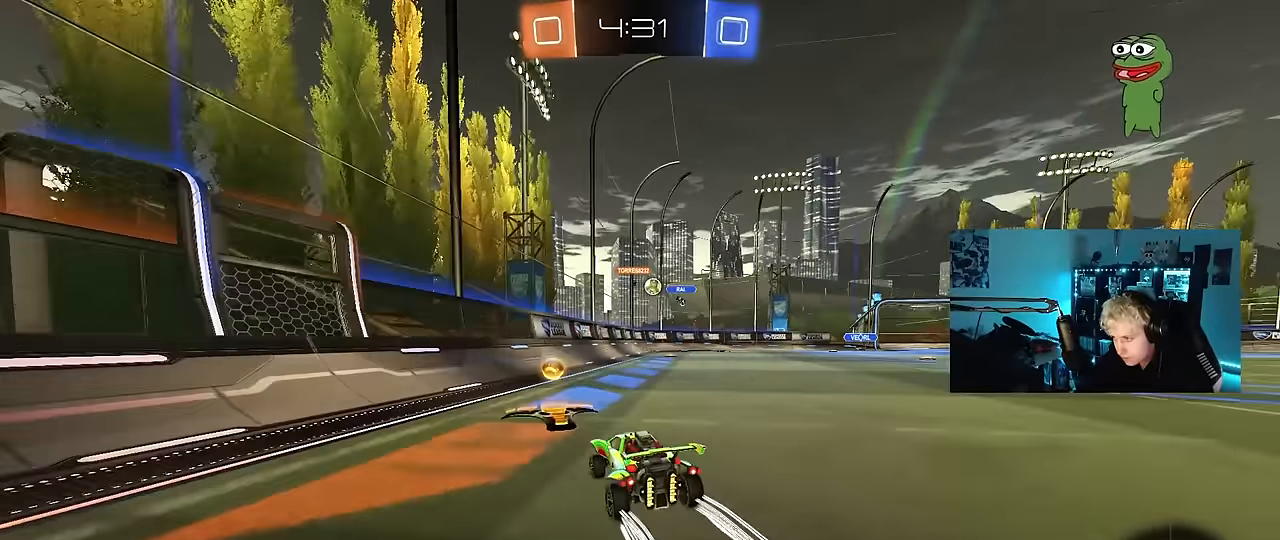
{"keys": ["w"], "mouse": [], "mouse_move": "still", "events": [[50, "d", "down"], [50, "s", "down"], [233, "s", "up"], [283, "d", "up"], [417, "w", "down"]]}
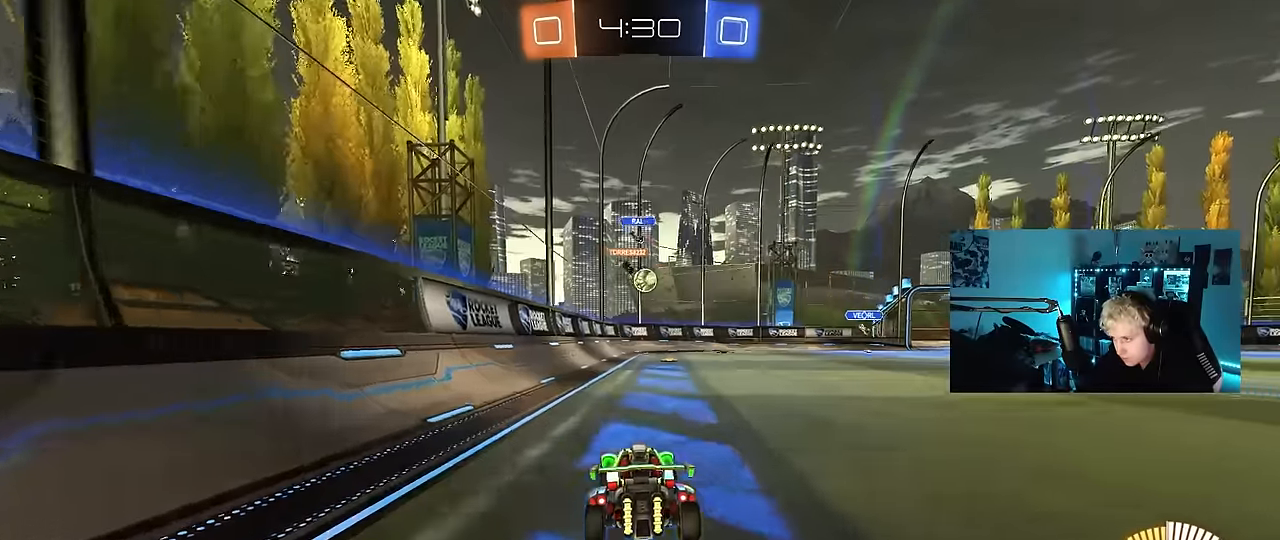
{"keys": ["a", "s", "shift"], "mouse": ["left", "right"], "mouse_move": "down-left", "events": [[100, "mouse_left", "down"], [283, "d", "down"], [333, "w", "up"], [383, "mouse_right", "down"], [433, "a", "down"], [433, "s", "down"], [483, "d", "up"], [483, "shift", "down"]]}
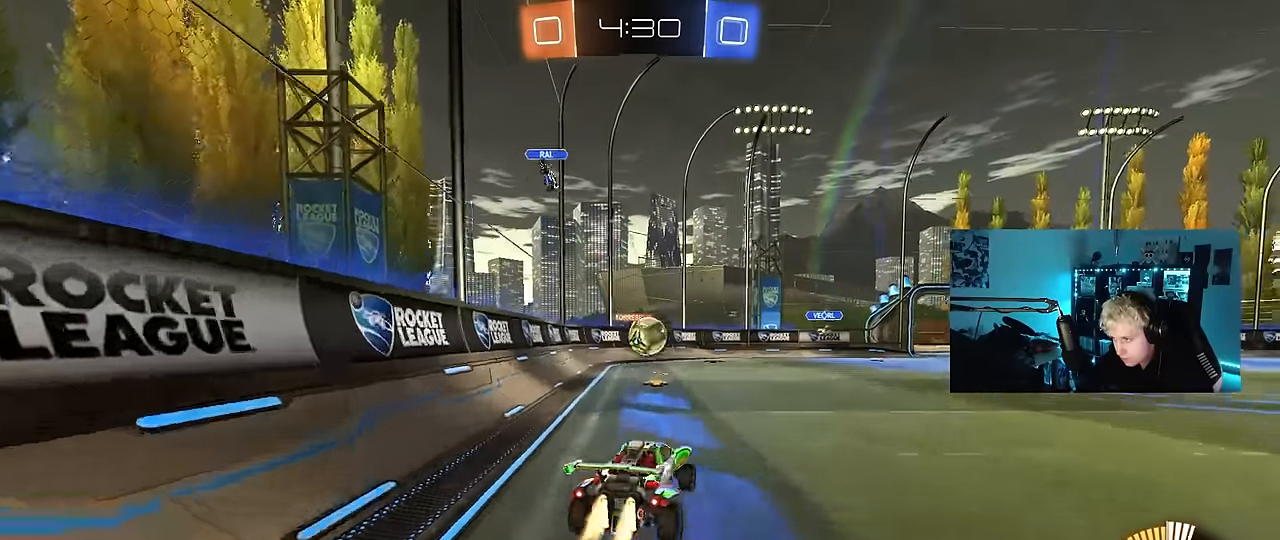
{"keys": ["w"], "mouse": ["left", "right"], "mouse_move": "still", "events": [[67, "a", "up"], [67, "s", "up"], [67, "shift", "up"], [117, "mouse_right", "up"], [167, "mouse_left", "up"], [267, "a", "down"], [350, "a", "up"], [350, "mouse_left", "down"], [400, "w", "down"], [500, "mouse_right", "down"]]}
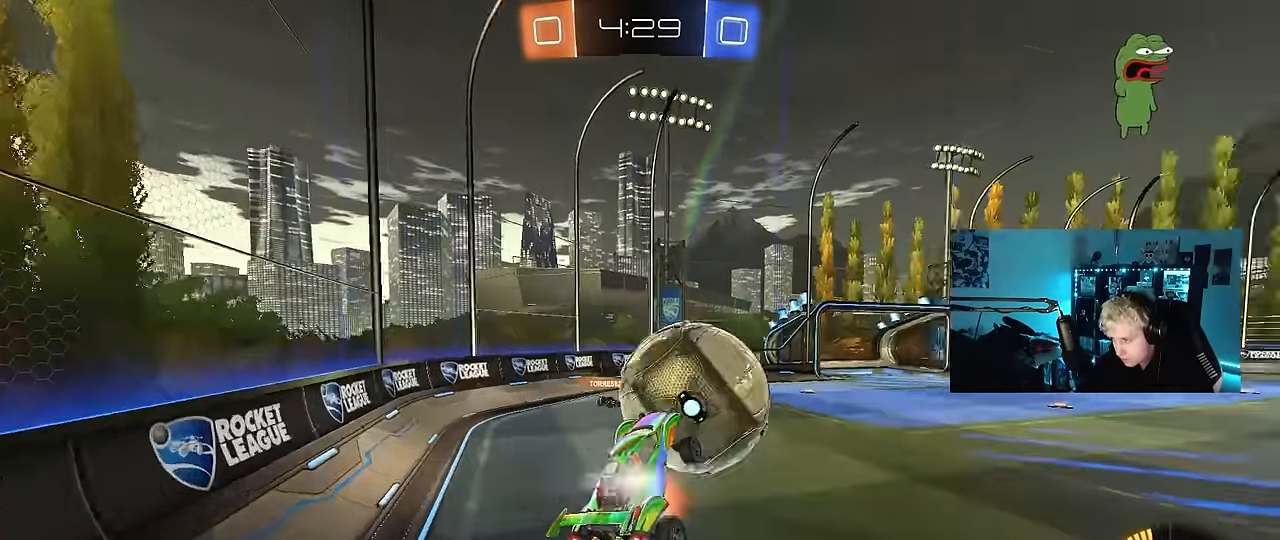
{"keys": ["a", "s"], "mouse": [], "mouse_move": "still", "events": [[50, "d", "down"], [50, "shift", "down"], [83, "s", "down"], [83, "w", "up"], [133, "mouse_left", "up"], [133, "mouse_right", "up"], [317, "a", "down"], [317, "d", "up"], [317, "shift", "up"]]}
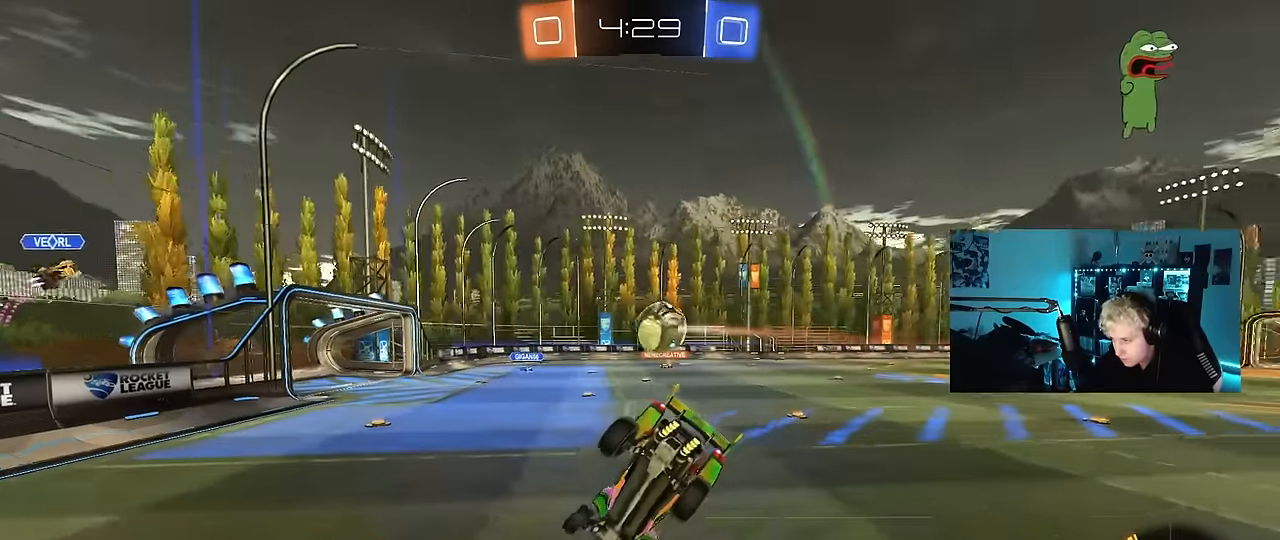
{"keys": ["a", "s", "shift"], "mouse": [], "mouse_move": "still", "events": [[250, "a", "up"], [333, "d", "down"], [433, "a", "down"], [433, "d", "up"], [433, "shift", "down"]]}
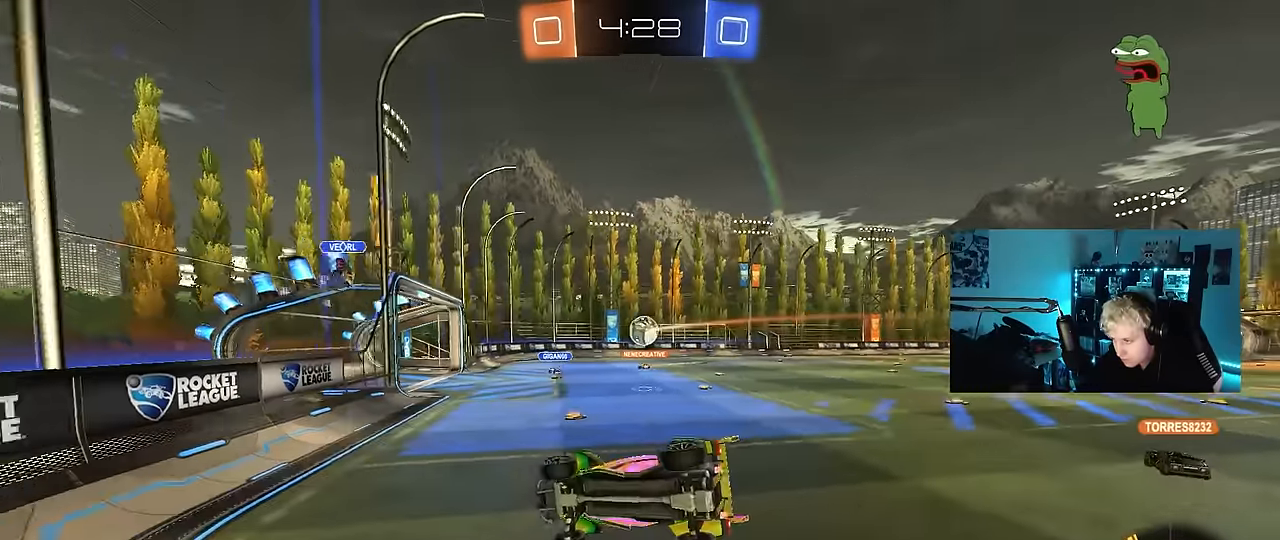
{"keys": ["d", "shift", "w"], "mouse": [], "mouse_move": "still", "events": [[67, "a", "up"], [67, "d", "down"], [67, "shift", "up"], [117, "s", "up"], [350, "w", "down"], [500, "shift", "down"]]}
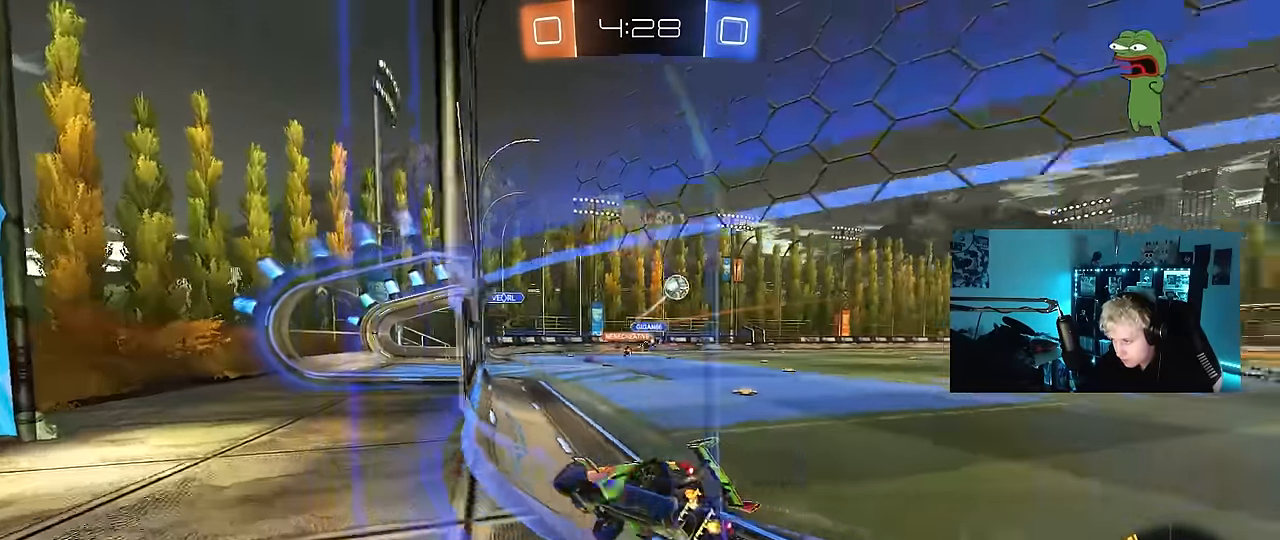
{"keys": ["d", "w"], "mouse": ["left"], "mouse_move": "still", "events": [[83, "shift", "up"], [183, "mouse_left", "down"]]}
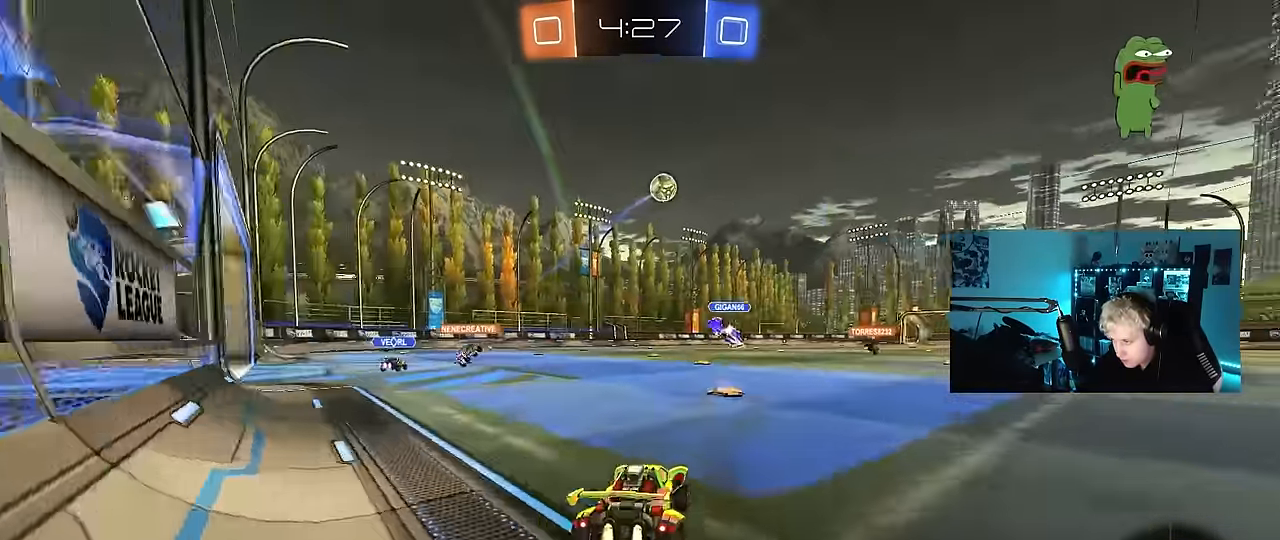
{"keys": ["d", "s", "shift"], "mouse": [], "mouse_move": "still", "events": [[67, "d", "up"], [100, "mouse_right", "down"], [150, "shift", "down"], [200, "d", "down"], [200, "mouse_right", "up"], [250, "mouse_right", "down"], [300, "s", "down"], [300, "w", "up"], [433, "mouse_left", "up"], [433, "mouse_right", "up"]]}
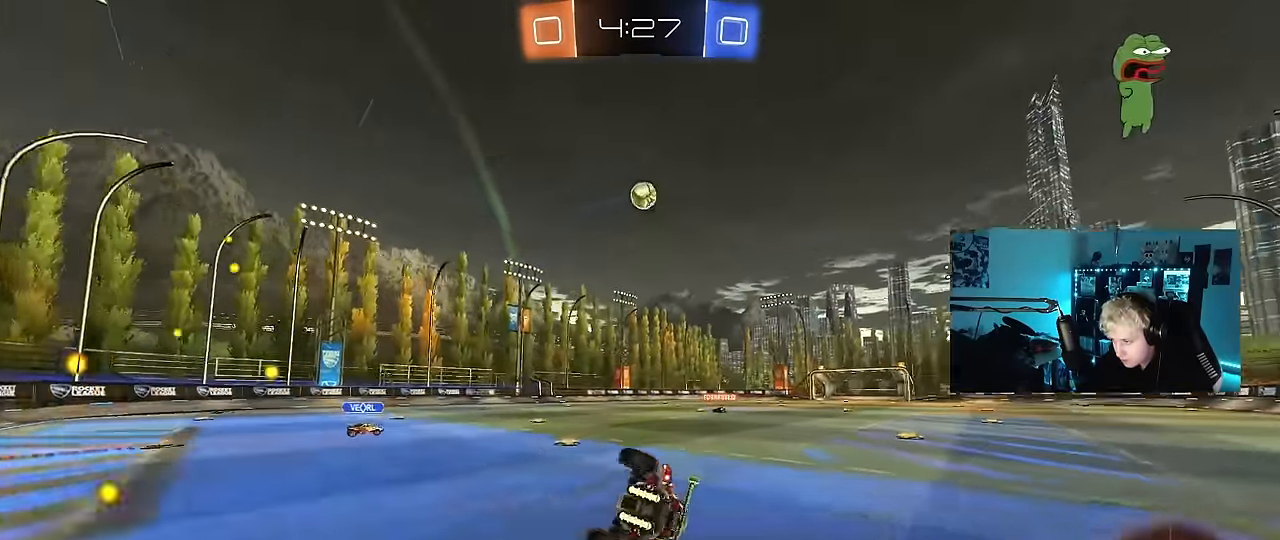
{"keys": ["d", "shift"], "mouse": [], "mouse_move": "still", "events": [[117, "s", "up"], [267, "s", "down"], [450, "s", "up"]]}
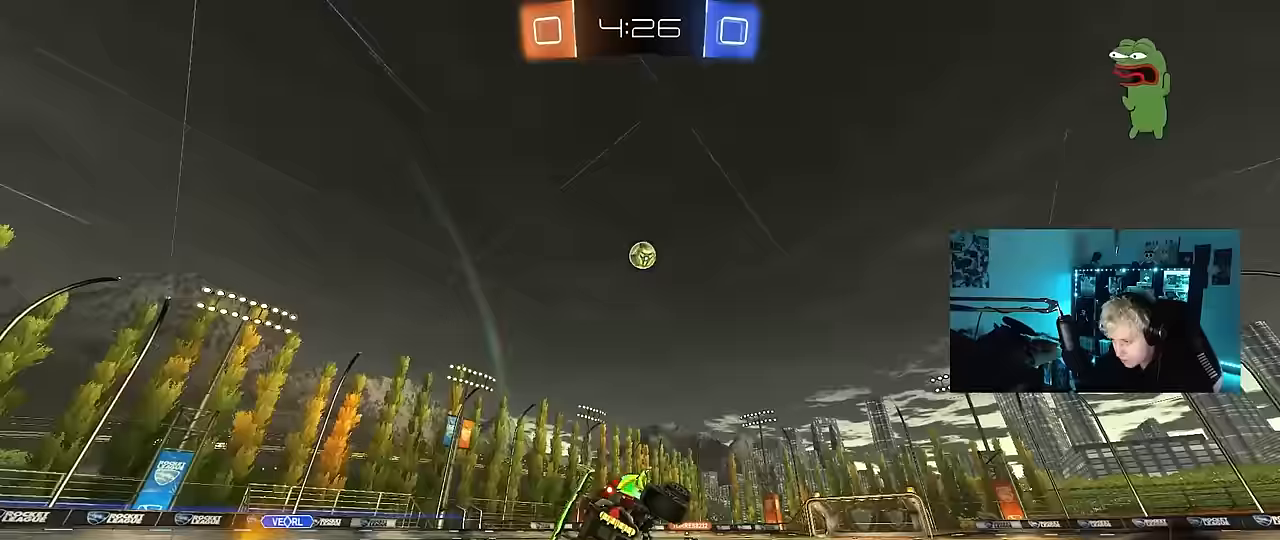
{"keys": [], "mouse": [], "mouse_move": "still", "events": [[33, "shift", "up"], [83, "d", "up"], [233, "w", "down"], [367, "d", "down"], [467, "d", "up"], [467, "w", "up"]]}
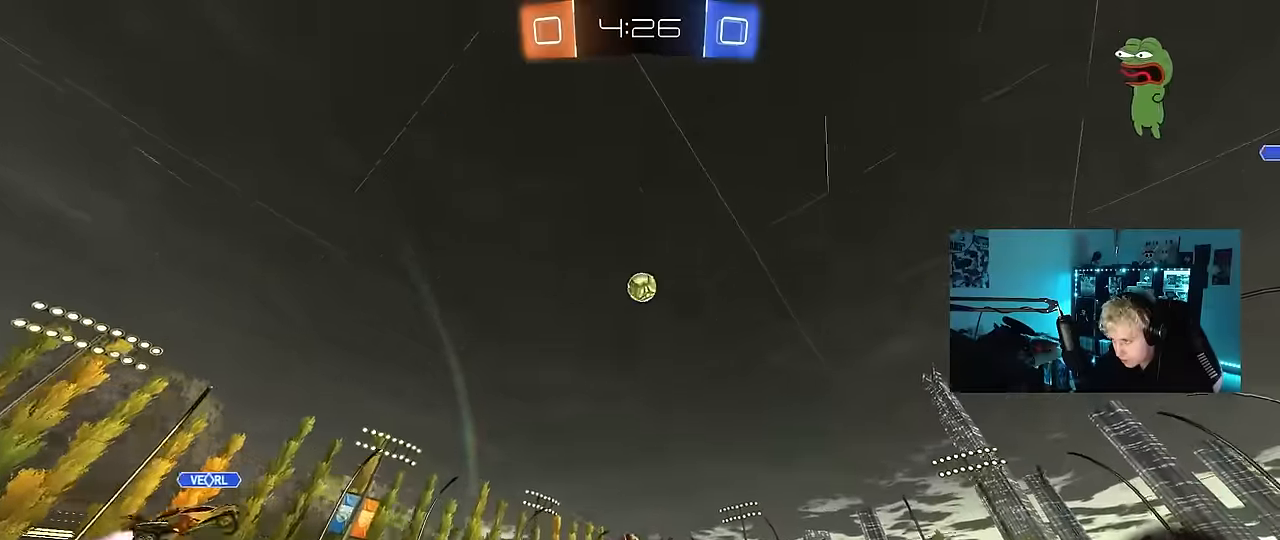
{"keys": ["d"], "mouse": ["left"], "mouse_move": "still", "events": [[17, "mouse_right", "down"], [67, "a", "down"], [67, "s", "down"], [250, "a", "up"], [250, "mouse_right", "up"], [250, "s", "up"], [300, "mouse_right", "down"], [300, "s", "down"], [333, "a", "down"], [383, "d", "down"], [383, "mouse_left", "down"], [383, "shift", "down"], [433, "a", "up"], [433, "s", "up"], [483, "mouse_right", "up"], [483, "shift", "up"]]}
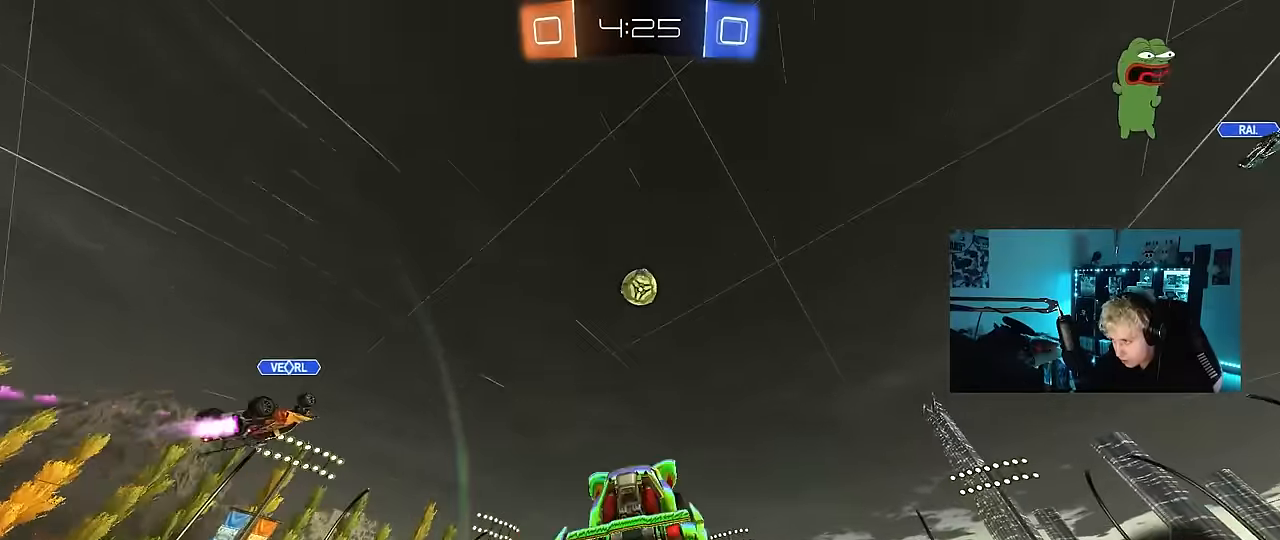
{"keys": ["d"], "mouse": ["left"], "mouse_move": "still", "events": [[117, "w", "down"], [167, "d", "up"], [267, "w", "up"], [450, "d", "down"]]}
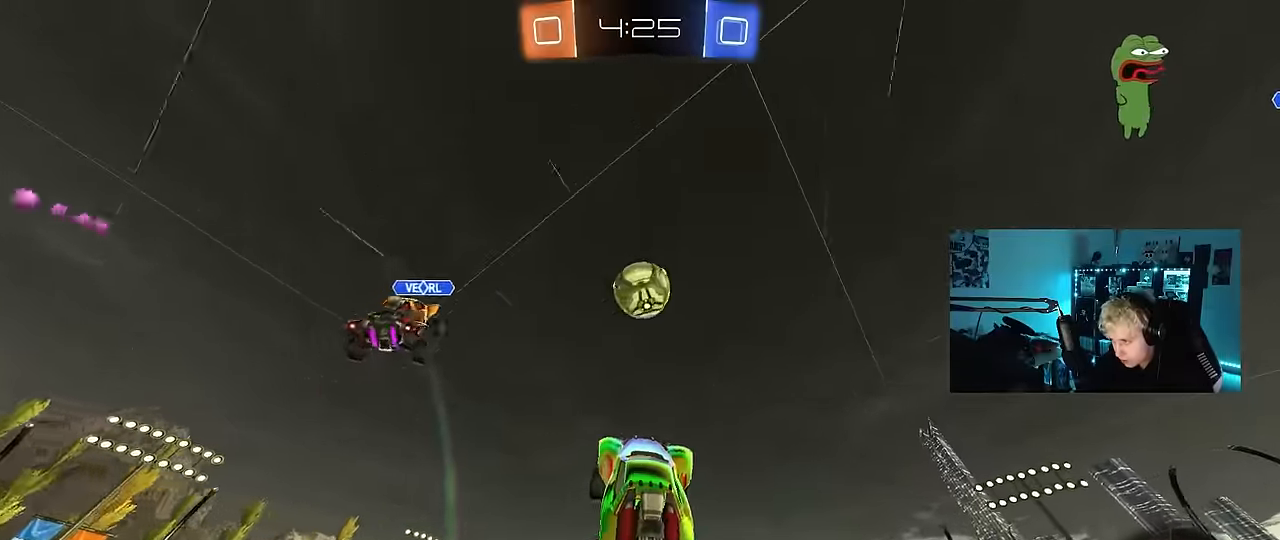
{"keys": ["a", "w"], "mouse": ["left"], "mouse_move": "still", "events": [[100, "d", "up"], [183, "mouse_left", "up"], [233, "d", "down"], [233, "mouse_left", "down"], [317, "d", "up"], [367, "a", "down"], [417, "w", "down"]]}
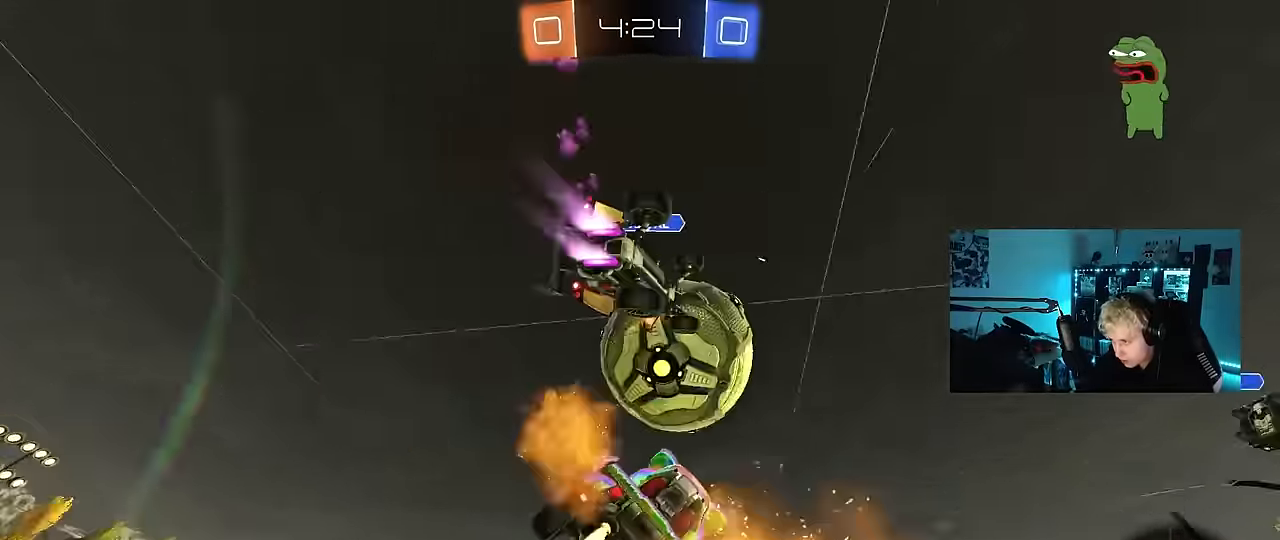
{"keys": ["a", "shift"], "mouse": [], "mouse_move": "still", "events": [[17, "a", "up"], [17, "d", "down"], [67, "w", "up"], [200, "mouse_left", "up"], [250, "a", "down"], [250, "s", "down"], [250, "shift", "down"], [300, "d", "up"], [383, "s", "up"]]}
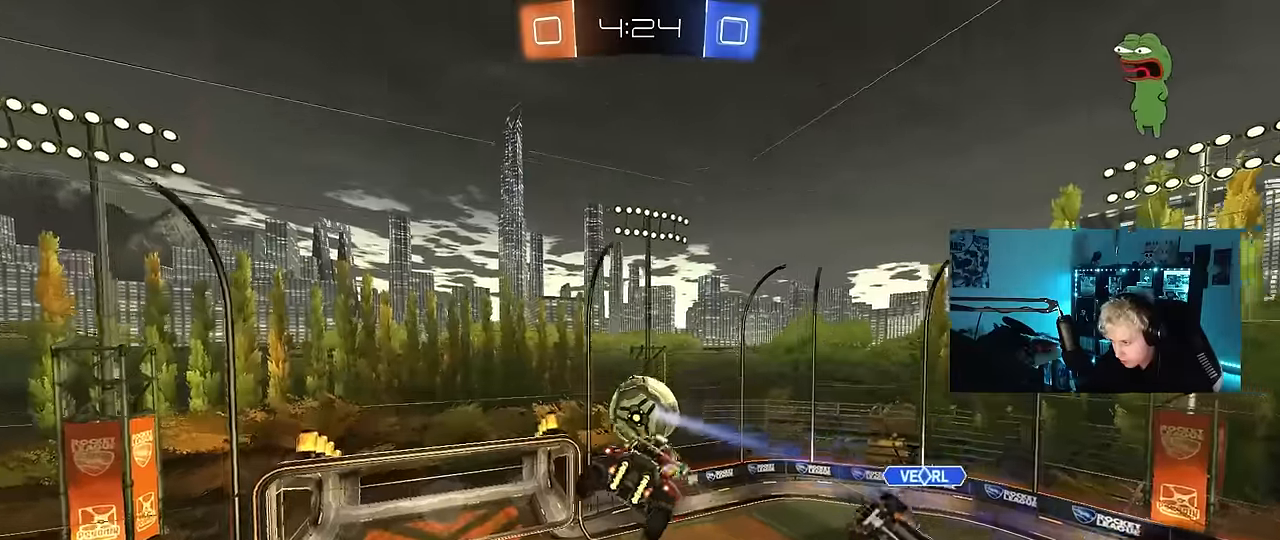
{"keys": ["s"], "mouse": ["left"], "mouse_move": "still", "events": [[33, "w", "down"], [117, "mouse_left", "down"], [267, "w", "up"], [350, "s", "down"], [400, "shift", "up"], [450, "a", "up"]]}
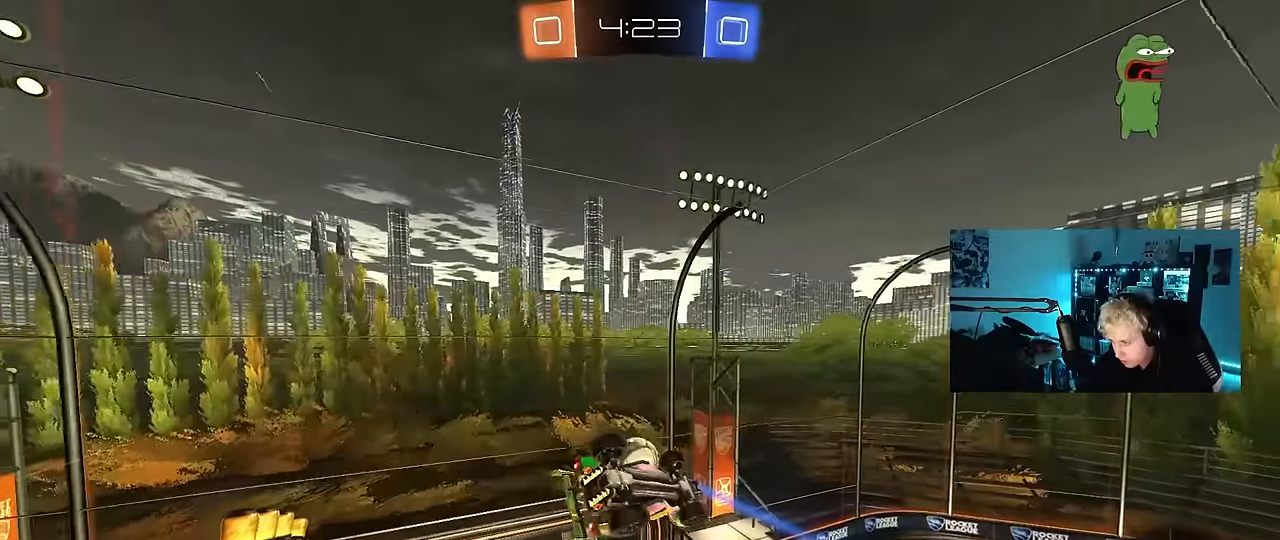
{"keys": ["w"], "mouse": [], "mouse_move": "still", "events": [[50, "mouse_left", "up"], [83, "a", "down"], [83, "shift", "down"], [283, "s", "up"], [467, "a", "up"], [467, "shift", "up"], [467, "w", "down"]]}
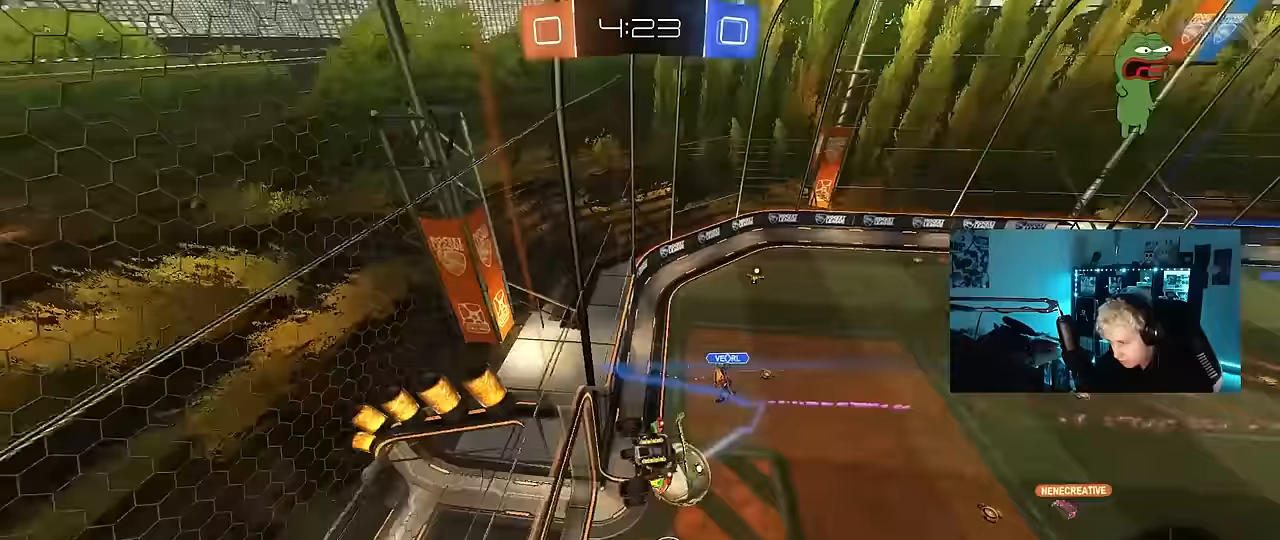
{"keys": [], "mouse": [], "mouse_move": "still", "events": [[100, "d", "down"], [300, "d", "up"], [433, "w", "up"]]}
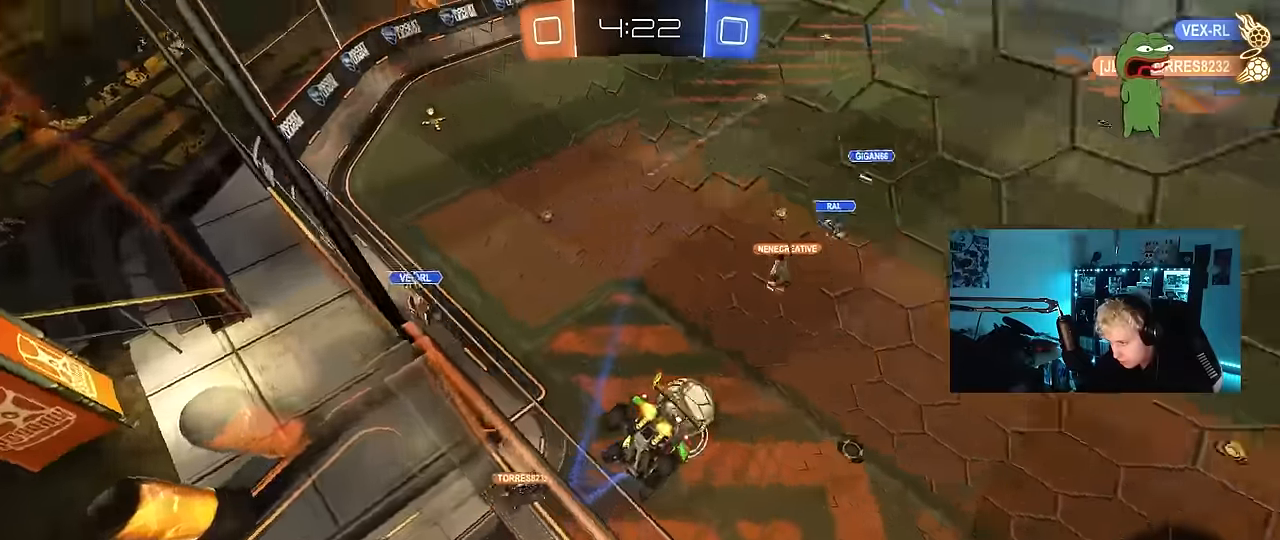
{"keys": [], "mouse": [], "mouse_move": "still", "events": [[33, "a", "down"], [33, "w", "down"], [67, "w", "up"], [117, "a", "up"], [117, "d", "down"], [117, "s", "down"], [400, "a", "down"], [400, "d", "up"], [500, "a", "up"], [500, "s", "up"]]}
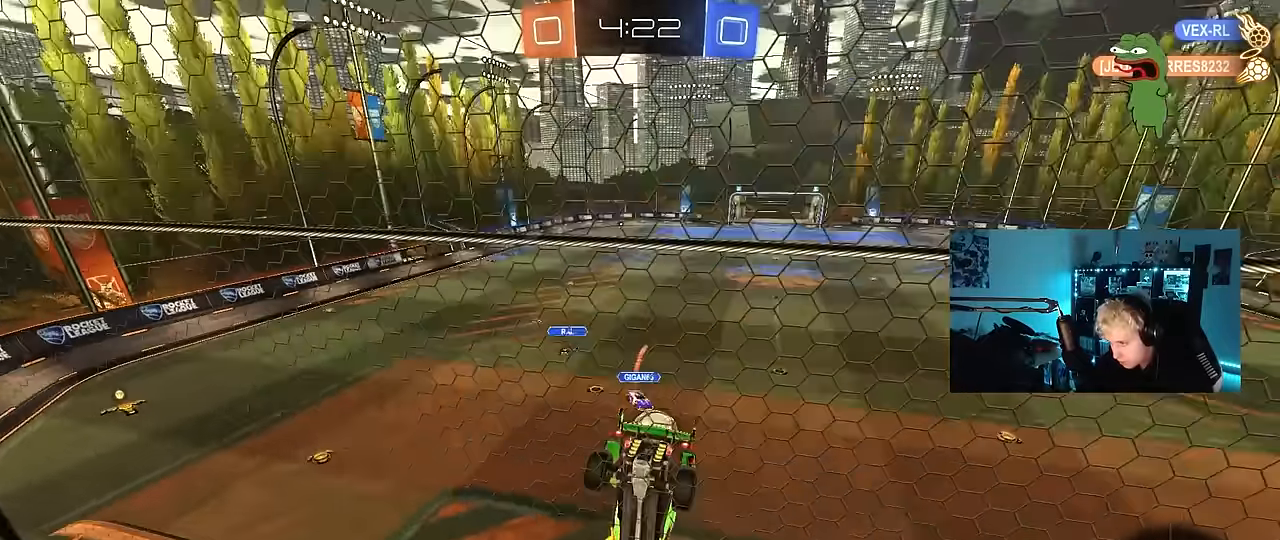
{"keys": ["d", "w"], "mouse": [], "mouse_move": "still", "events": [[133, "d", "down"], [233, "w", "down"], [283, "shift", "down"], [367, "shift", "up"]]}
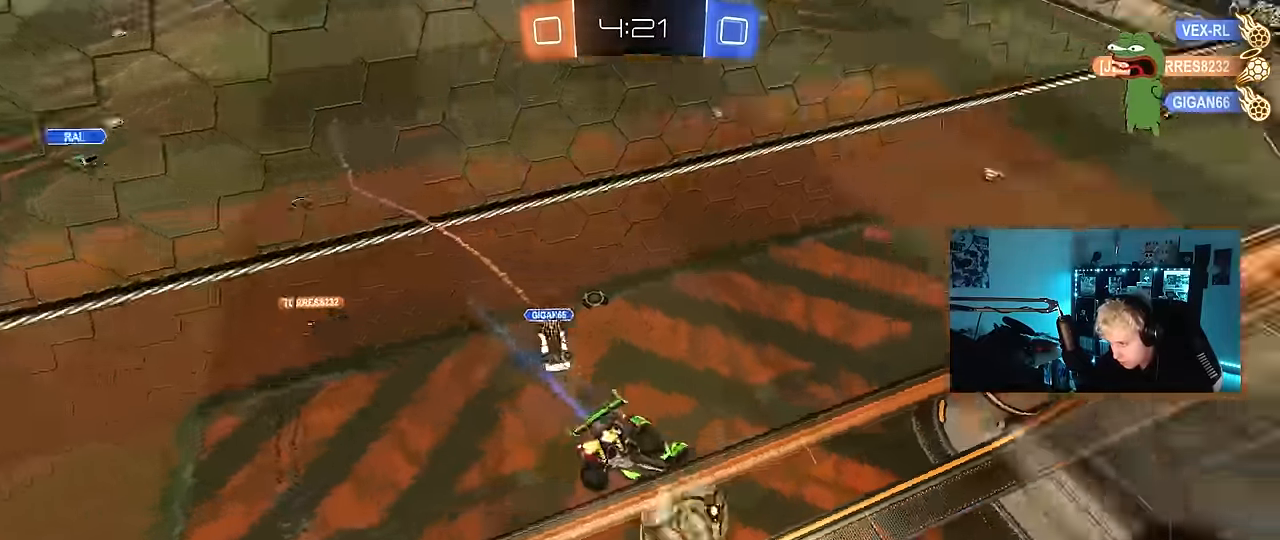
{"keys": [], "mouse": [], "mouse_move": "still", "events": [[17, "d", "up"], [200, "w", "up"], [300, "space", "down"], [483, "space", "up"]]}
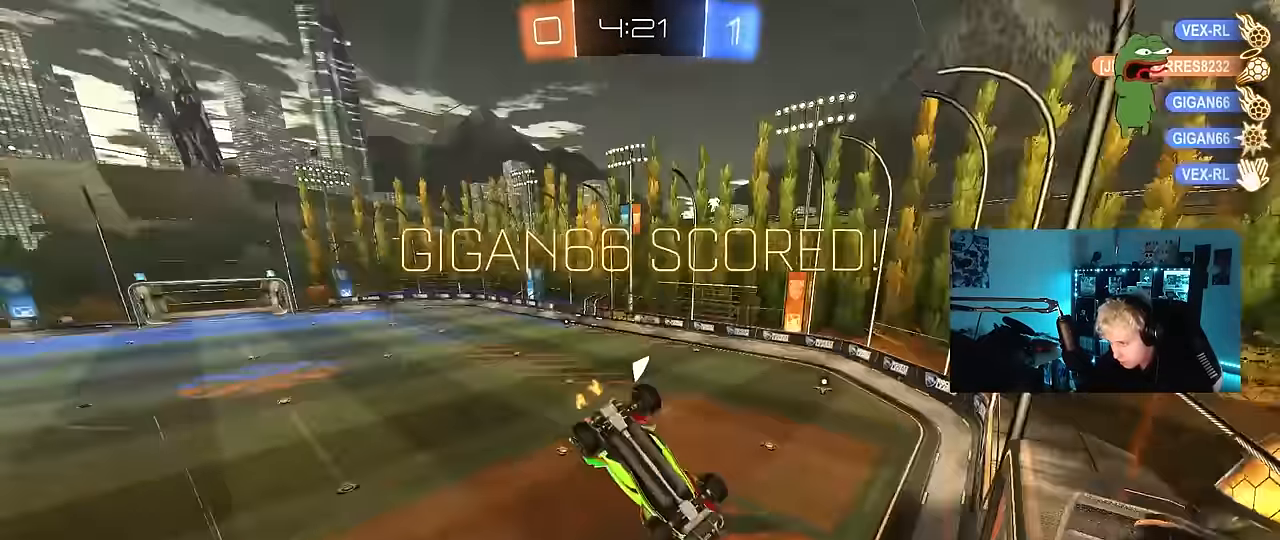
{"keys": ["w"], "mouse": [], "mouse_move": "still", "events": [[450, "w", "down"]]}
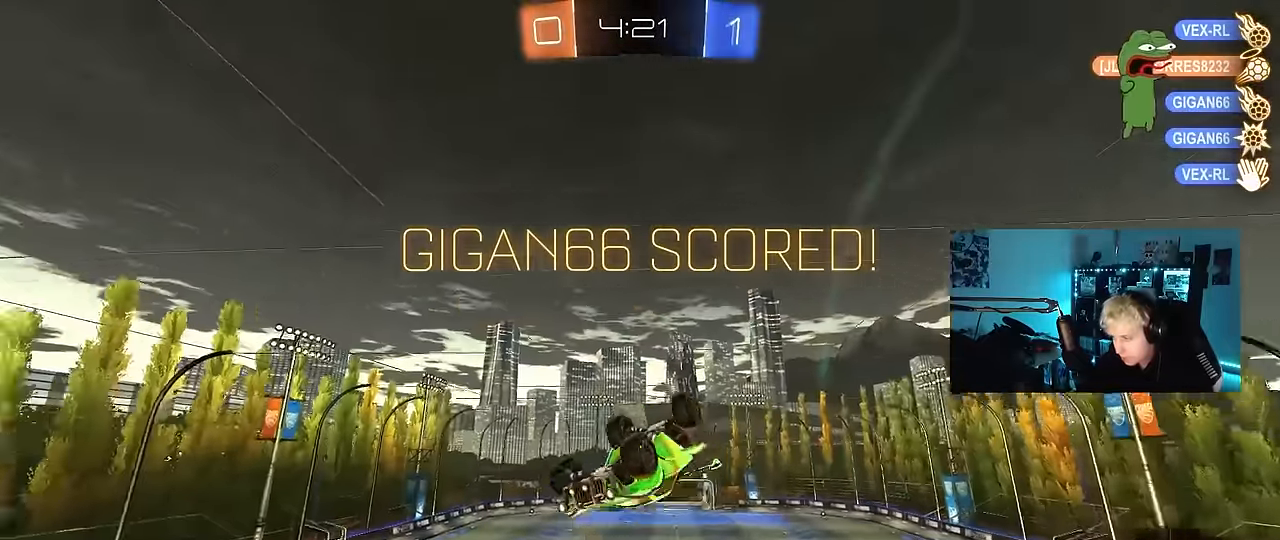
{"keys": ["s", "shift"], "mouse": ["right"], "mouse_move": "still", "events": [[183, "shift", "down"], [283, "w", "up"], [367, "s", "down"], [417, "mouse_right", "down"]]}
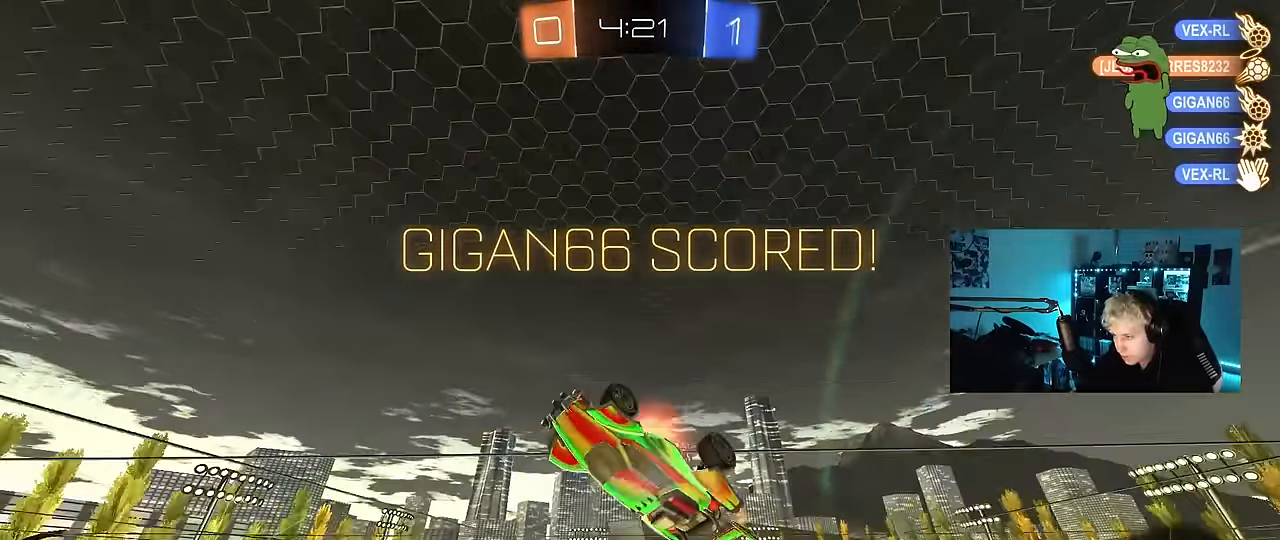
{"keys": ["s"], "mouse": [], "mouse_move": "still", "events": [[67, "mouse_right", "up"], [100, "mouse_right", "down"], [250, "mouse_right", "up"], [433, "shift", "up"]]}
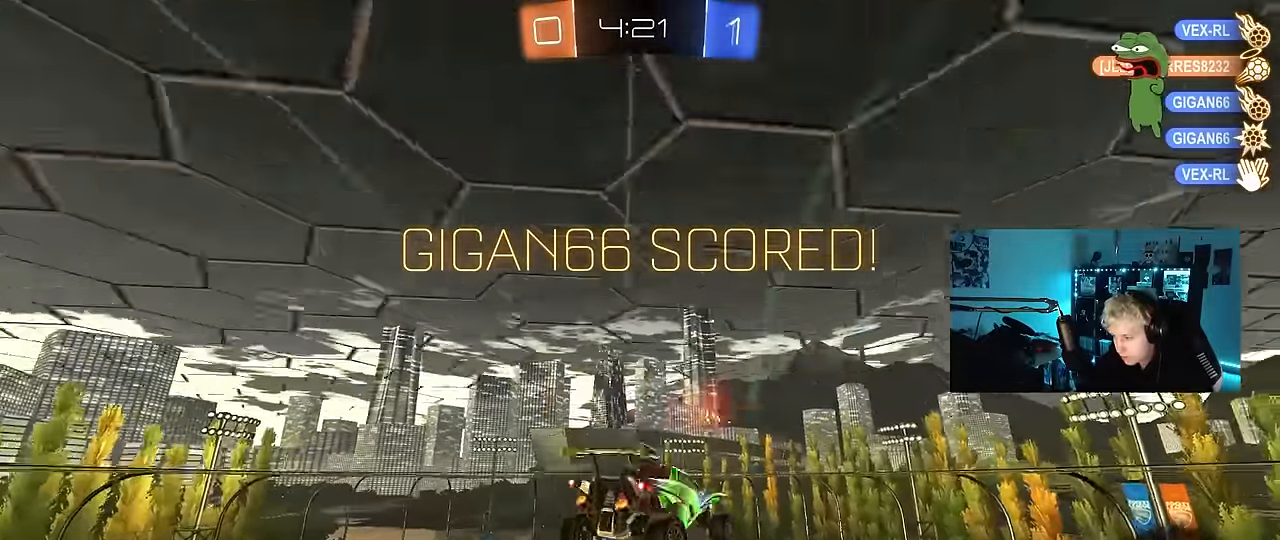
{"keys": ["a", "d", "q"], "mouse": [], "mouse_move": "still", "events": [[33, "s", "up"], [167, "mouse_left", "down"], [167, "q", "down"], [167, "w", "down"], [267, "a", "down"], [350, "w", "up"], [450, "d", "down"], [450, "mouse_left", "up"]]}
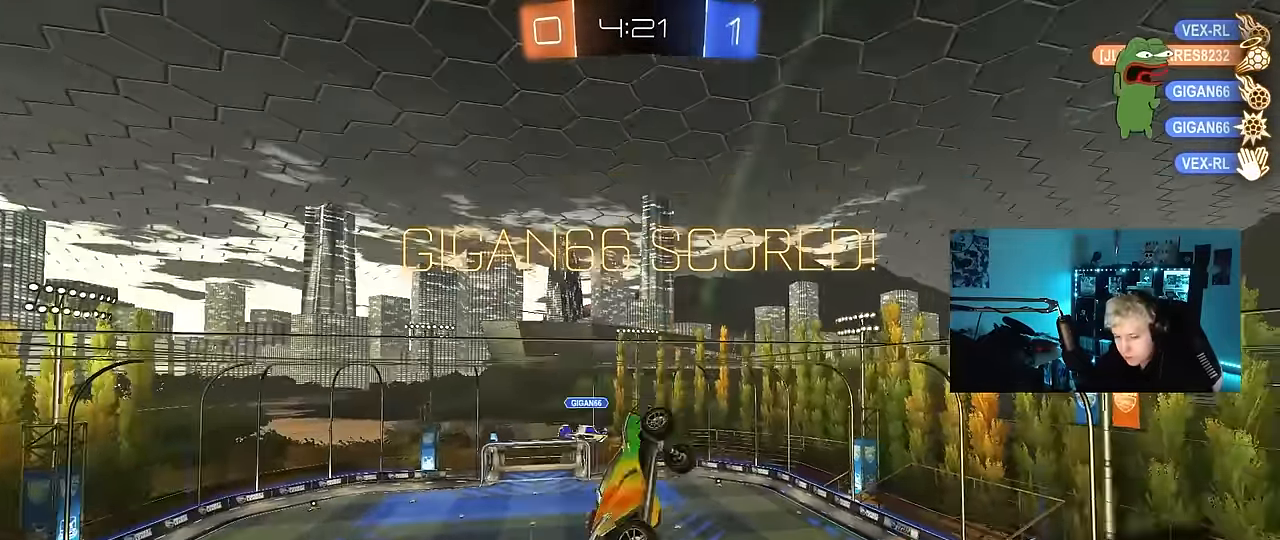
{"keys": ["a", "d", "q", "w"], "mouse": [], "mouse_move": "still", "events": [[50, "s", "down"], [83, "a", "up"], [183, "s", "up"], [367, "a", "down"], [417, "w", "down"]]}
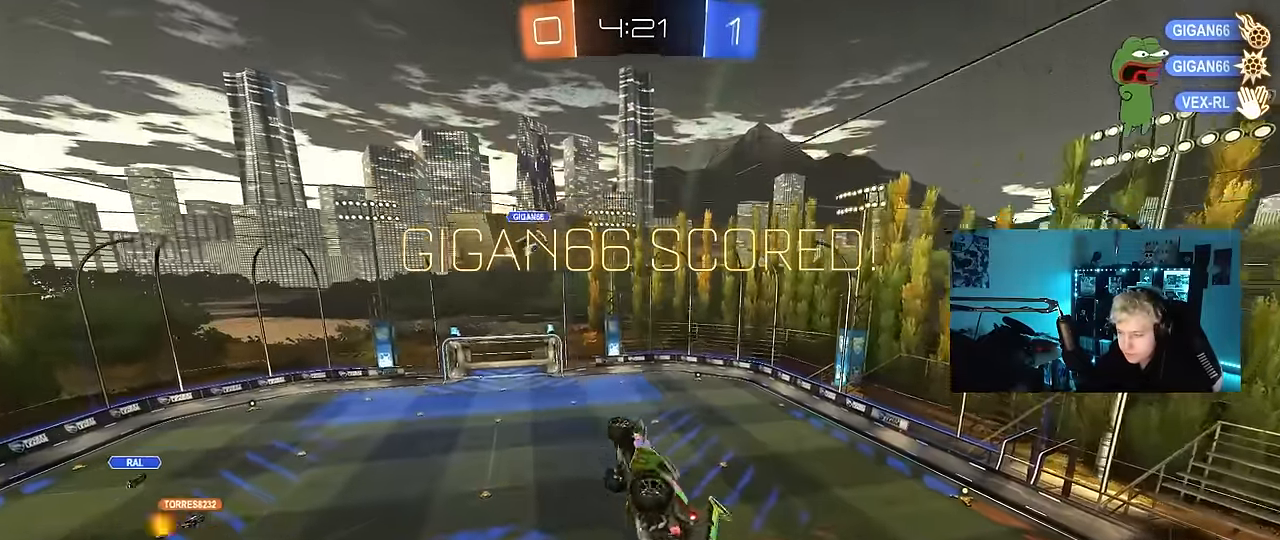
{"keys": ["tab"], "mouse": [], "mouse_move": "still", "events": [[67, "d", "up"], [67, "w", "up"], [100, "a", "up"], [100, "q", "up"], [300, "tab", "down"]]}
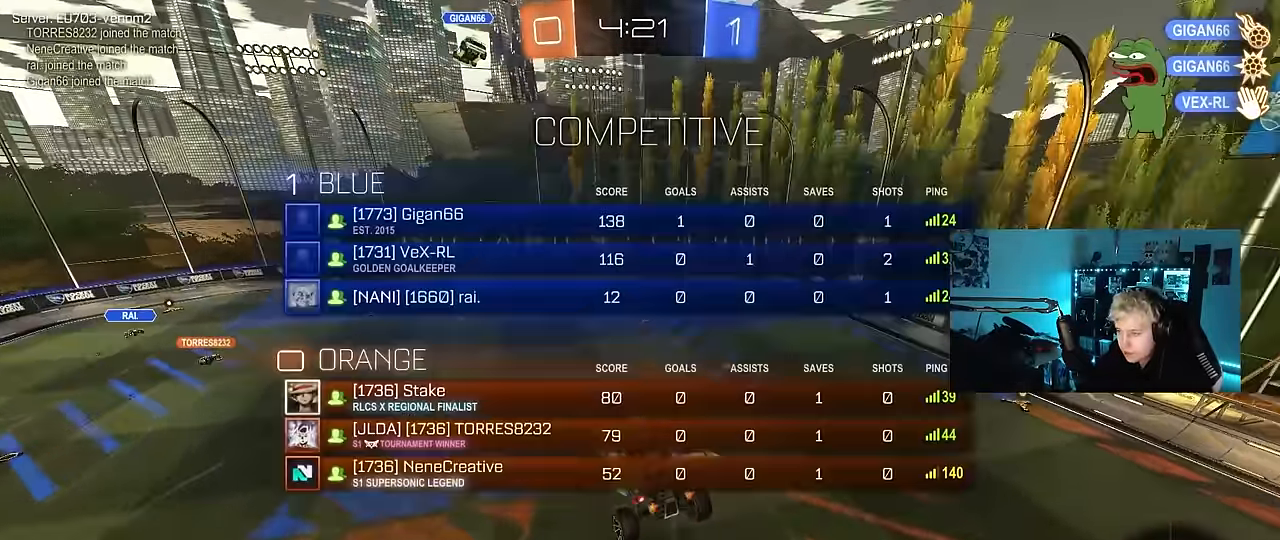
{"keys": [], "mouse": [], "mouse_move": "still", "events": [[267, "tab", "up"]]}
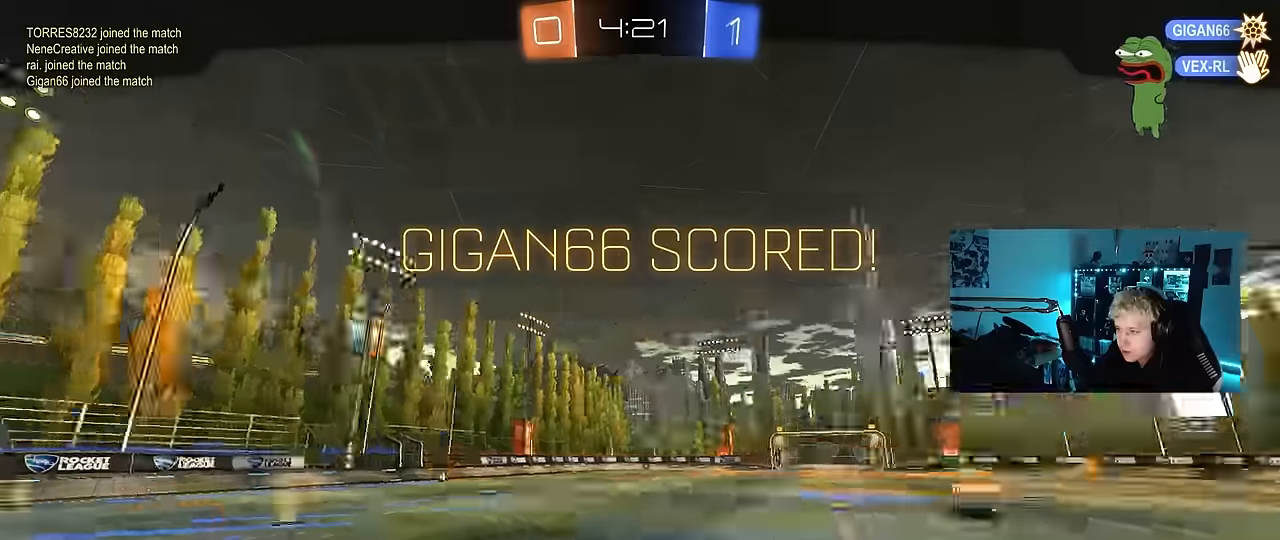
{"keys": [], "mouse": [], "mouse_move": "still", "events": []}